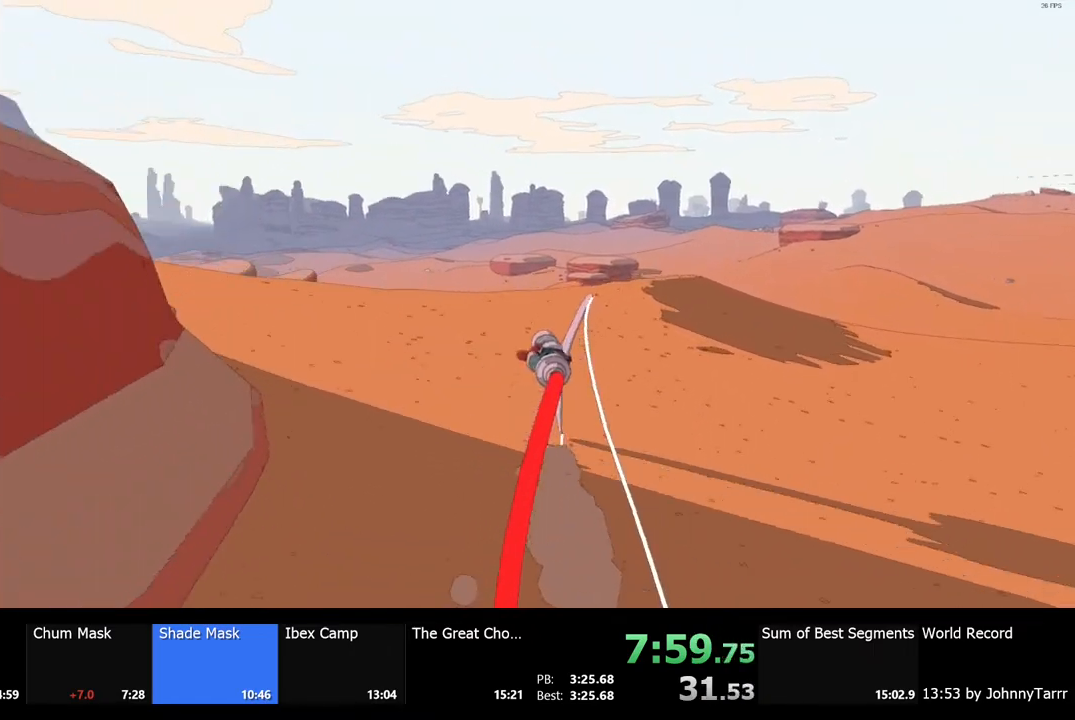
Gameplay with keyboard and mouse; each line is a JSON object with the keys and mouse buttons held at the frame after it. "events" lists presses ("down") and releases ("up") of "a", "ctrl", "d", "e", "f", "q", "r", "s", "shift", "space", "tab", "w", "mouse_left", "mouse_wheel", "mouse_right", "mouse_mb4" and "mouse_mb5" between this image and that frame as [ms after this image, input, new state], when the widget could be followed in between. "mouse_left", "mouse_wheel", "mouse_right", "mouse_mb4", "mouse_mb5" = the "left", "wheel", "right", "mb4", "mb5" buttons of the "mouse" list. No other keys are recorded. "wheel" means that the mouse wheel is clicked or scrolled. Mouse movement is not recorded.
{"keys": ["w"], "mouse": [], "events": []}
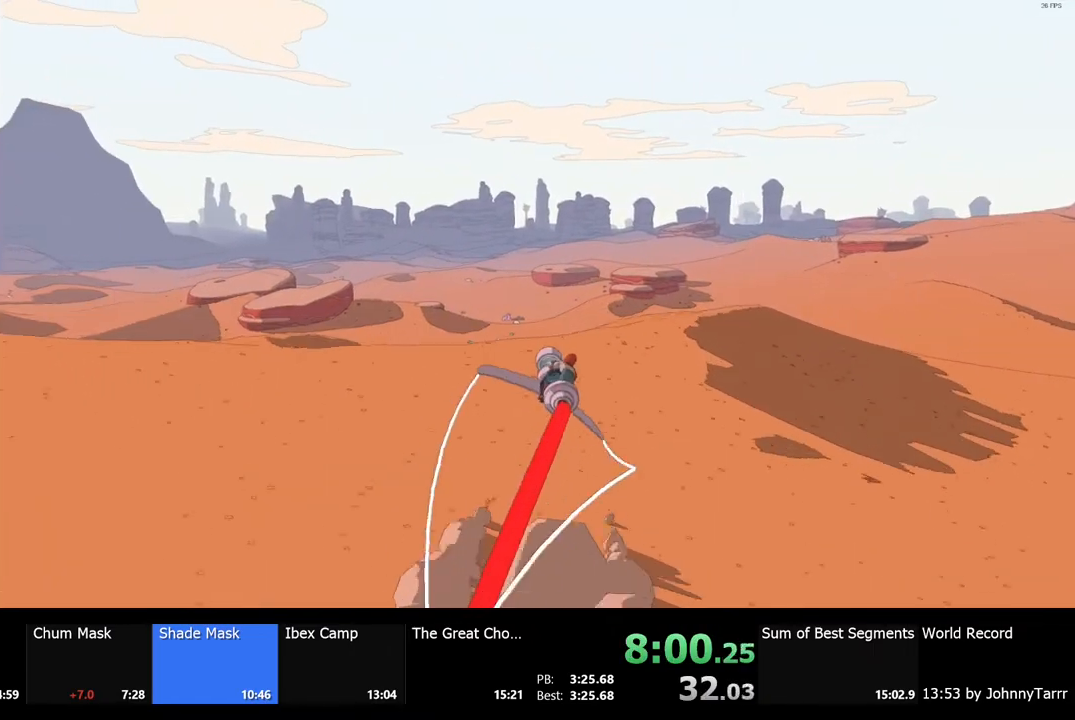
{"keys": ["w"], "mouse": [], "events": [[133, "d", "down"], [367, "d", "up"]]}
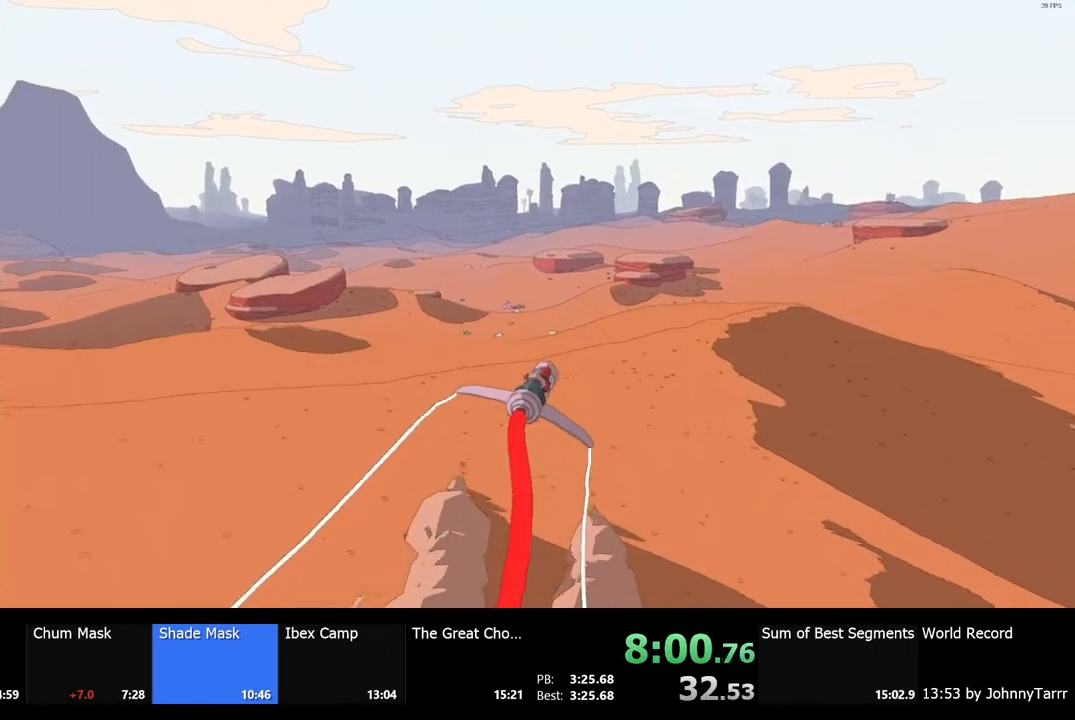
{"keys": ["w"], "mouse": [], "events": []}
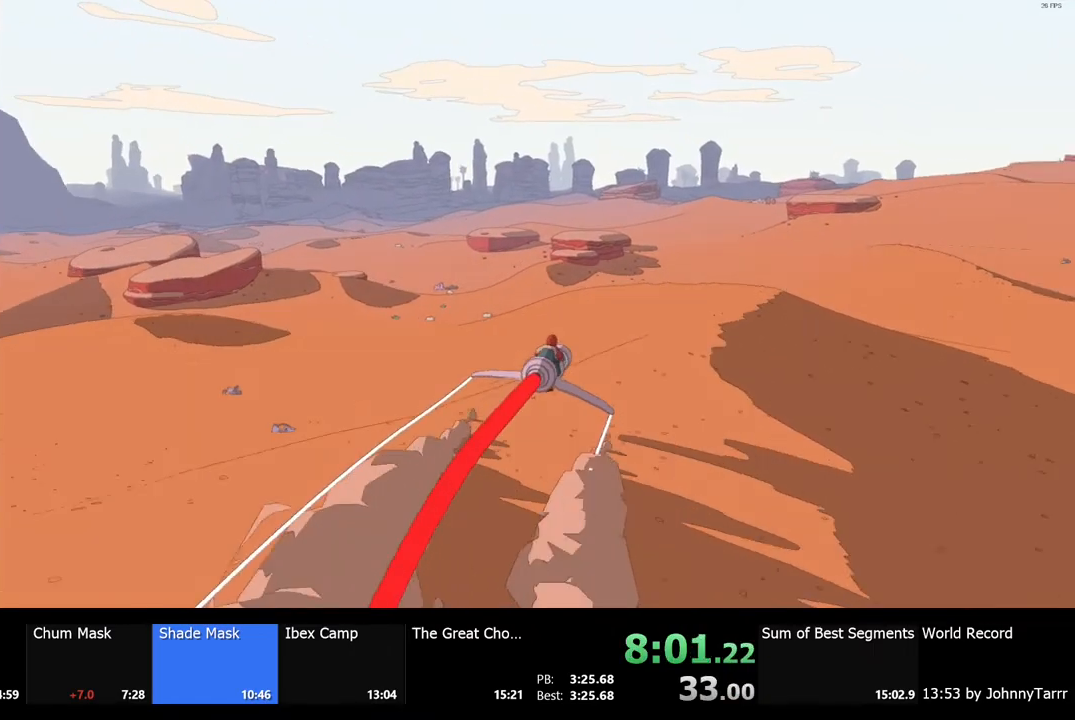
{"keys": ["w"], "mouse": [], "events": []}
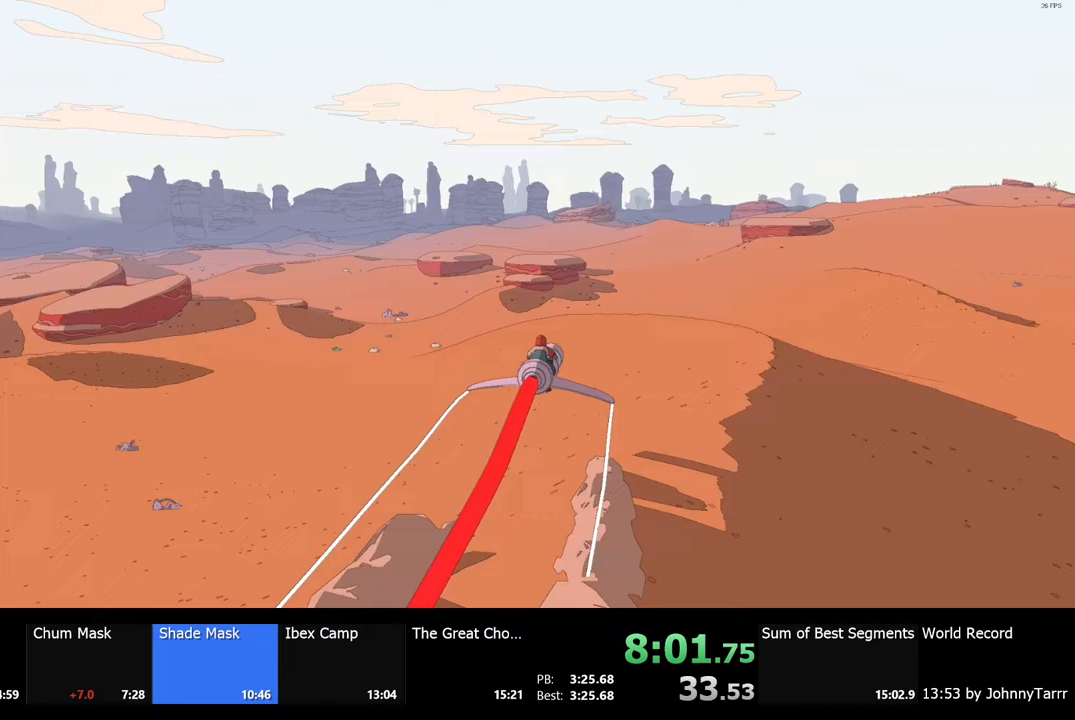
{"keys": ["w"], "mouse": [], "events": []}
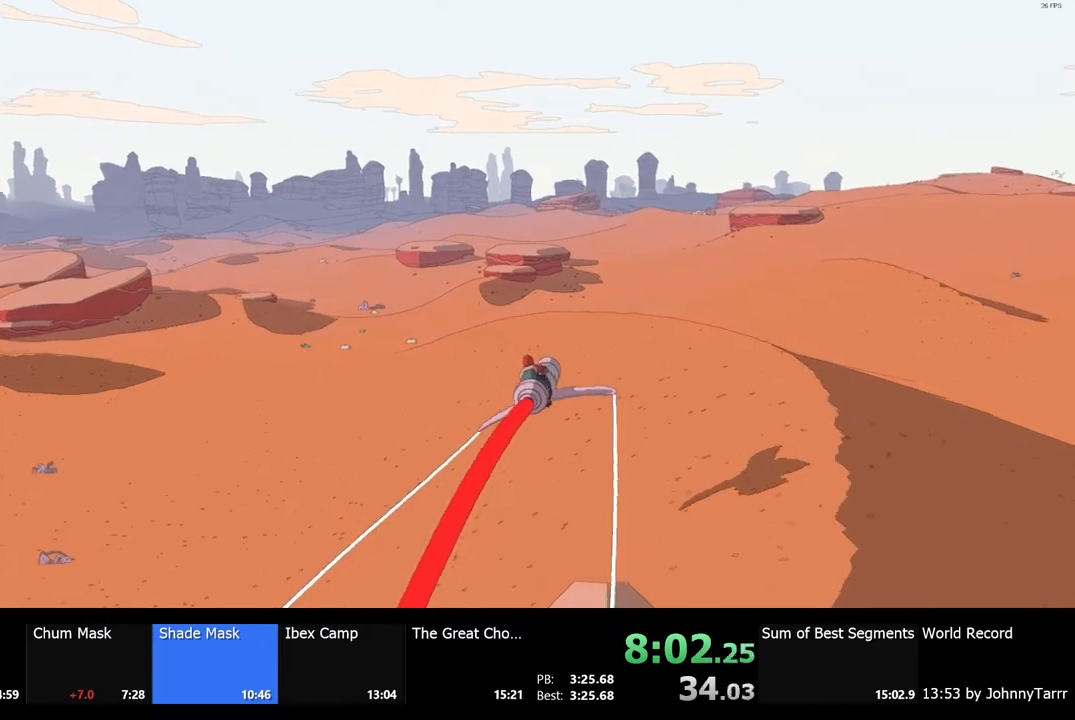
{"keys": ["w"], "mouse": [], "events": [[267, "a", "down"], [467, "a", "up"]]}
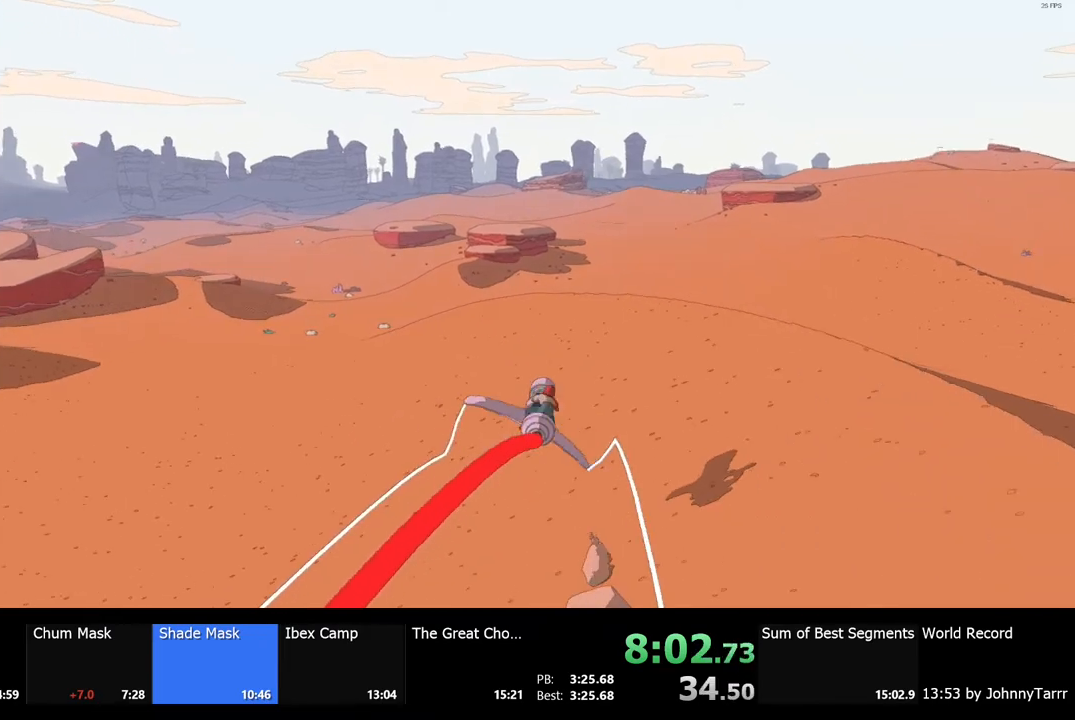
{"keys": ["a", "w"], "mouse": [], "events": [[433, "a", "down"]]}
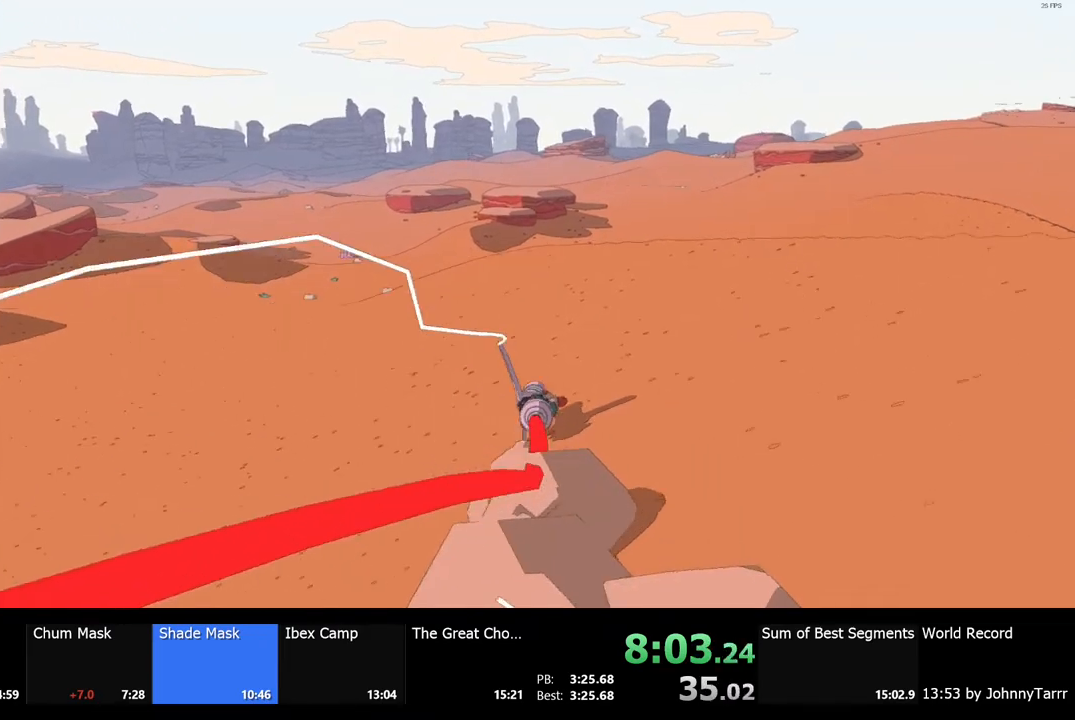
{"keys": ["w"], "mouse": [], "events": [[433, "a", "up"]]}
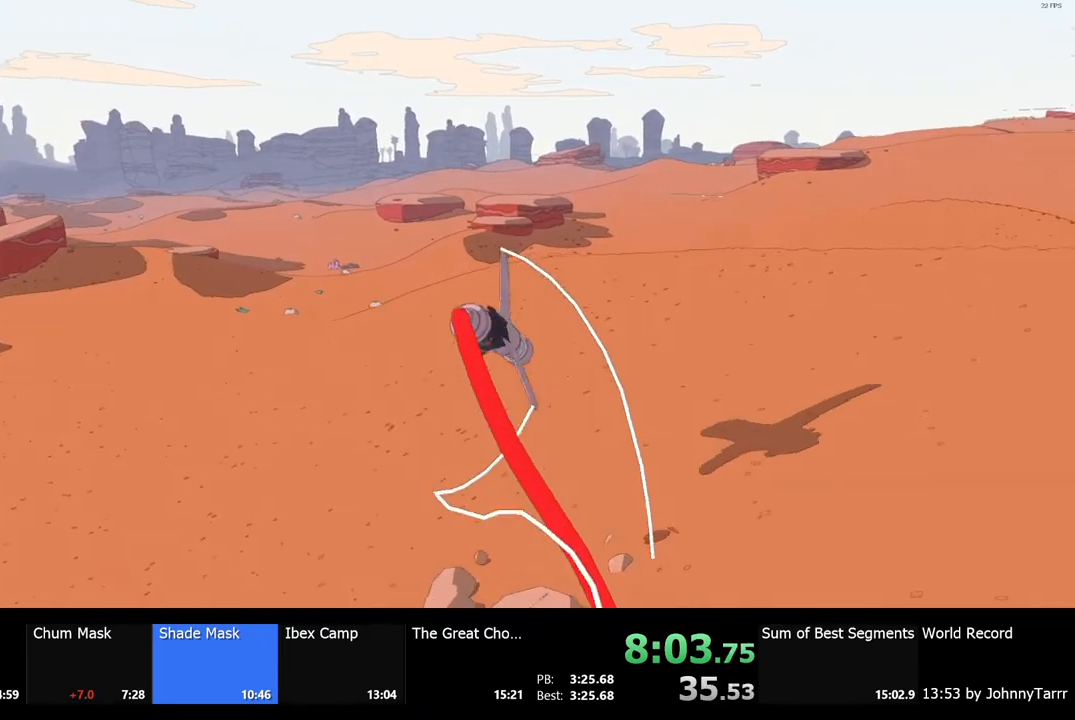
{"keys": ["w"], "mouse": [], "events": []}
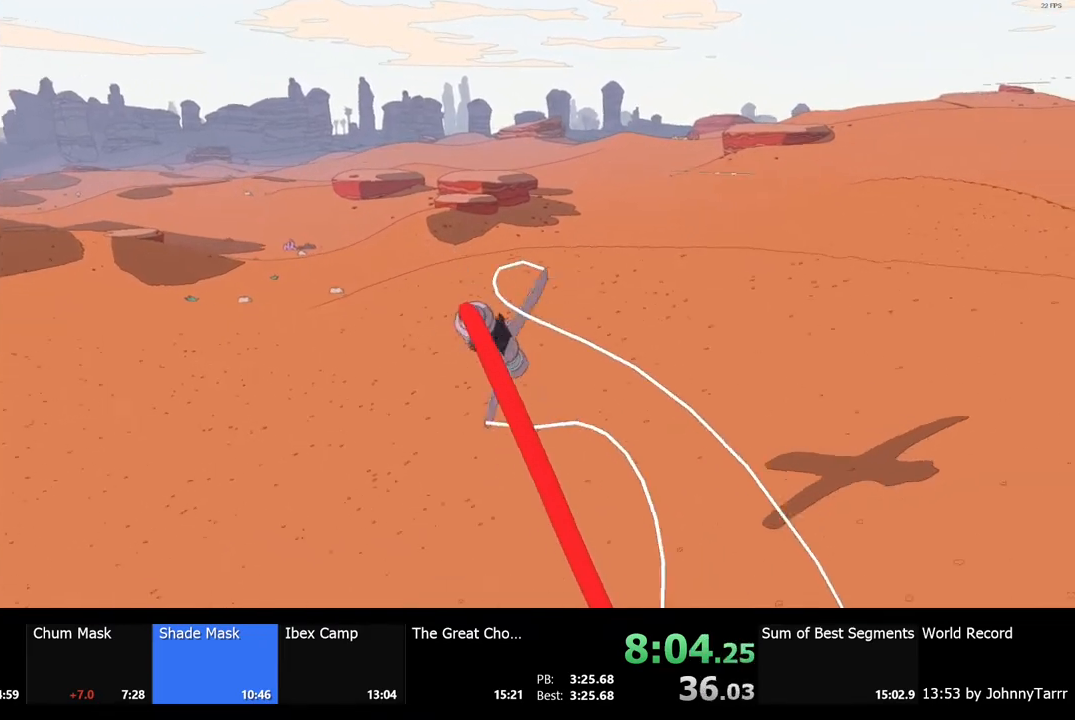
{"keys": ["w"], "mouse": [], "events": []}
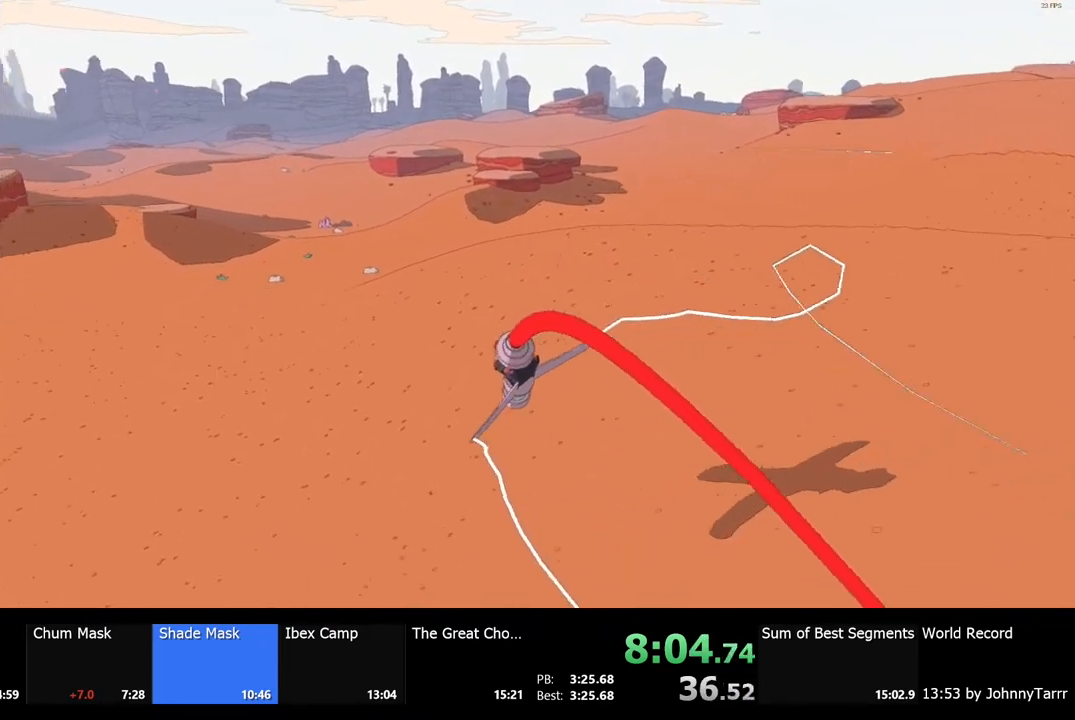
{"keys": ["w"], "mouse": [], "events": []}
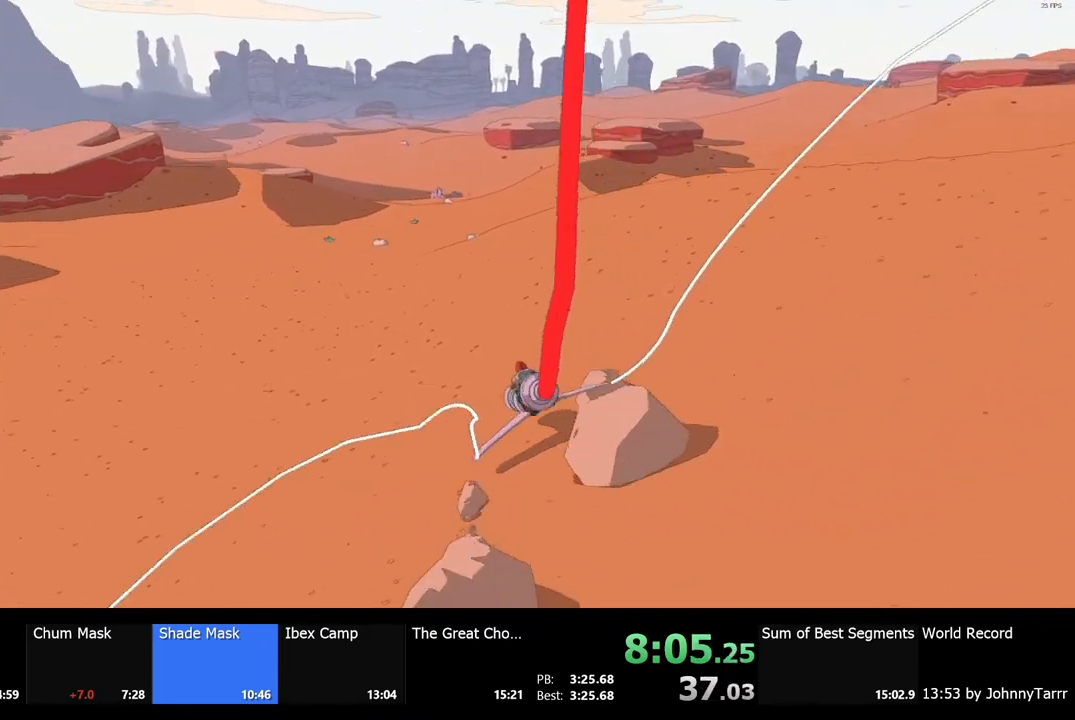
{"keys": ["w"], "mouse": [], "events": [[67, "a", "down"], [200, "a", "up"]]}
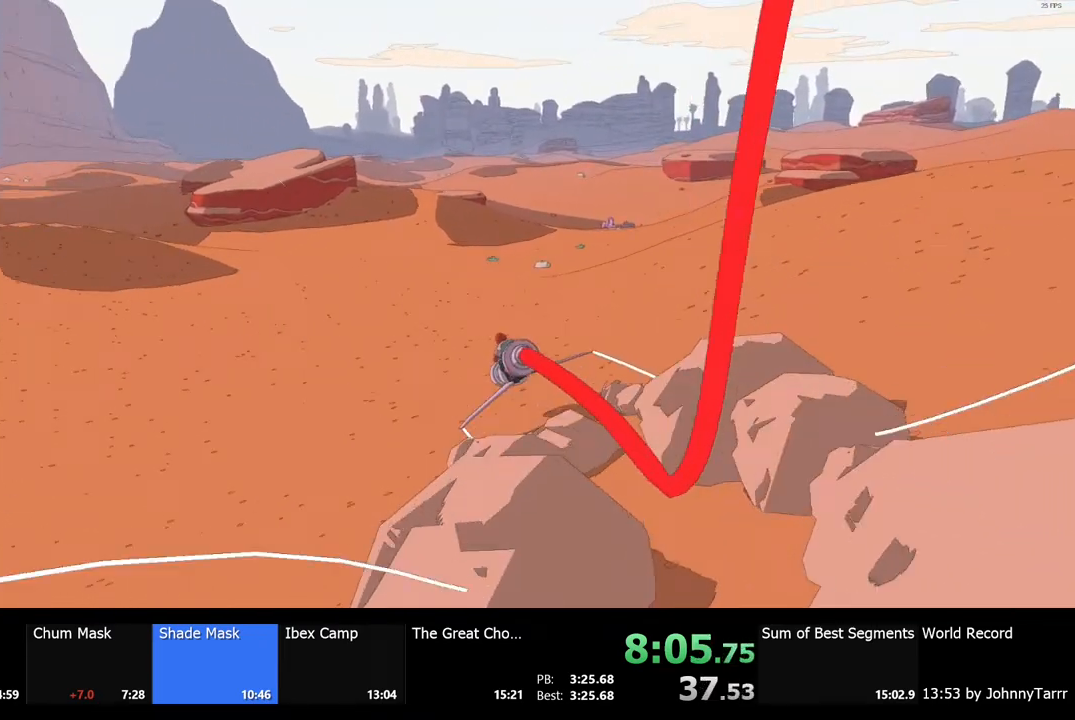
{"keys": ["w"], "mouse": [], "events": [[200, "d", "down"], [500, "d", "up"]]}
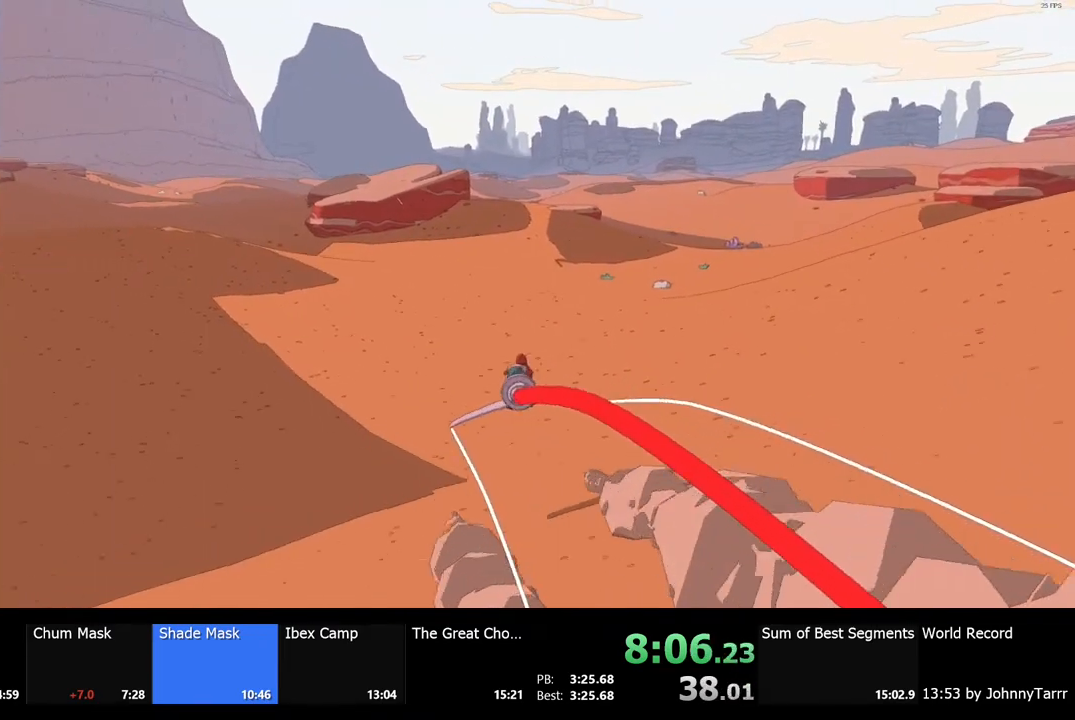
{"keys": ["d", "w"], "mouse": [], "events": [[467, "d", "down"]]}
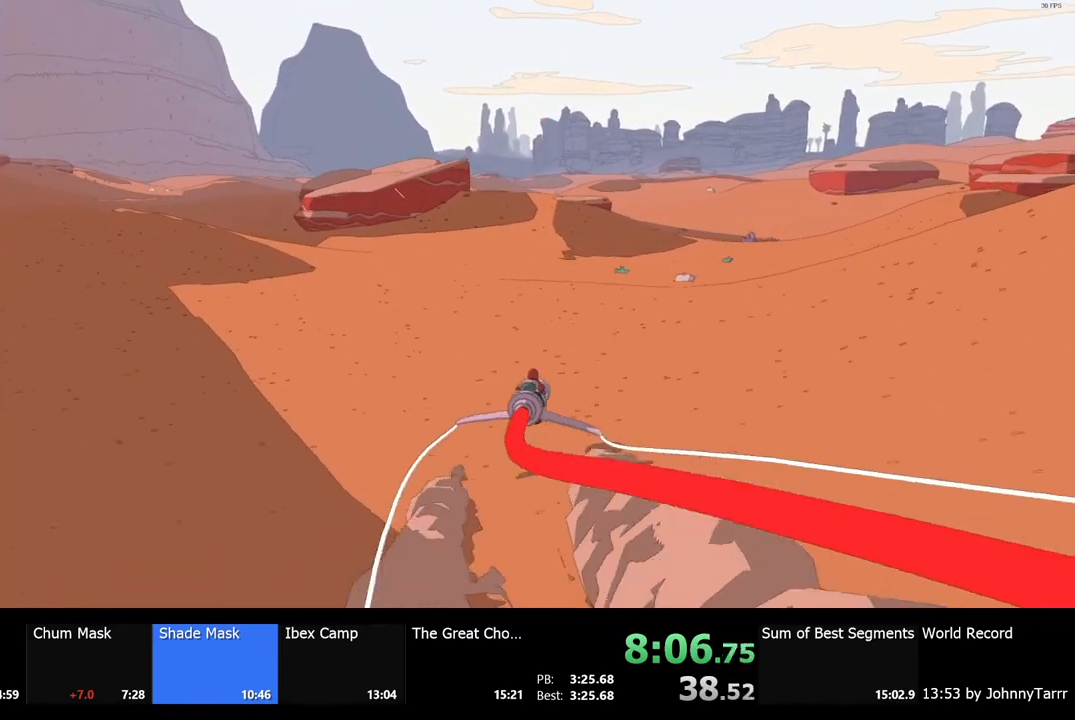
{"keys": ["w"], "mouse": [], "events": [[100, "d", "up"]]}
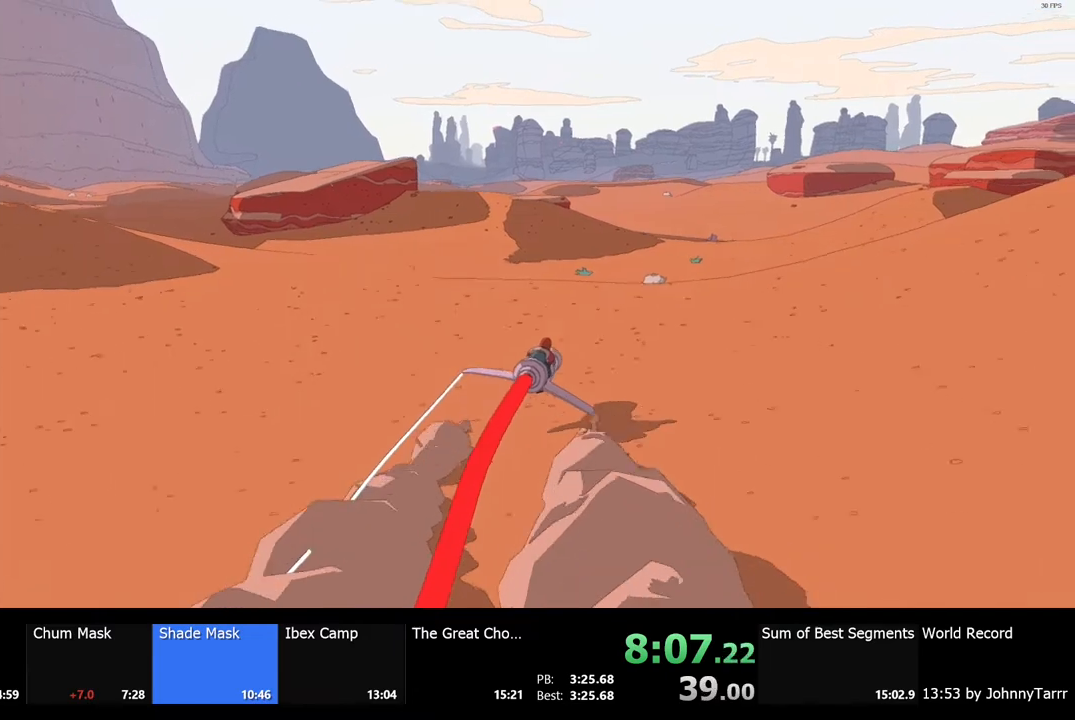
{"keys": ["w"], "mouse": [], "events": [[67, "d", "down"], [167, "d", "up"]]}
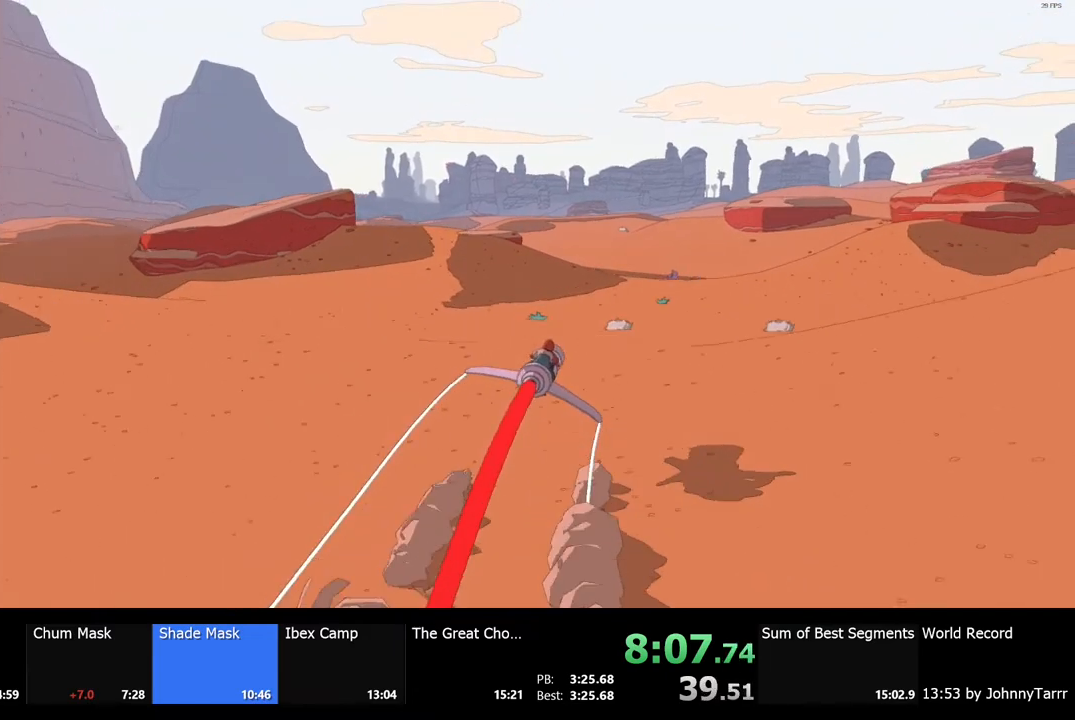
{"keys": ["w"], "mouse": [], "events": []}
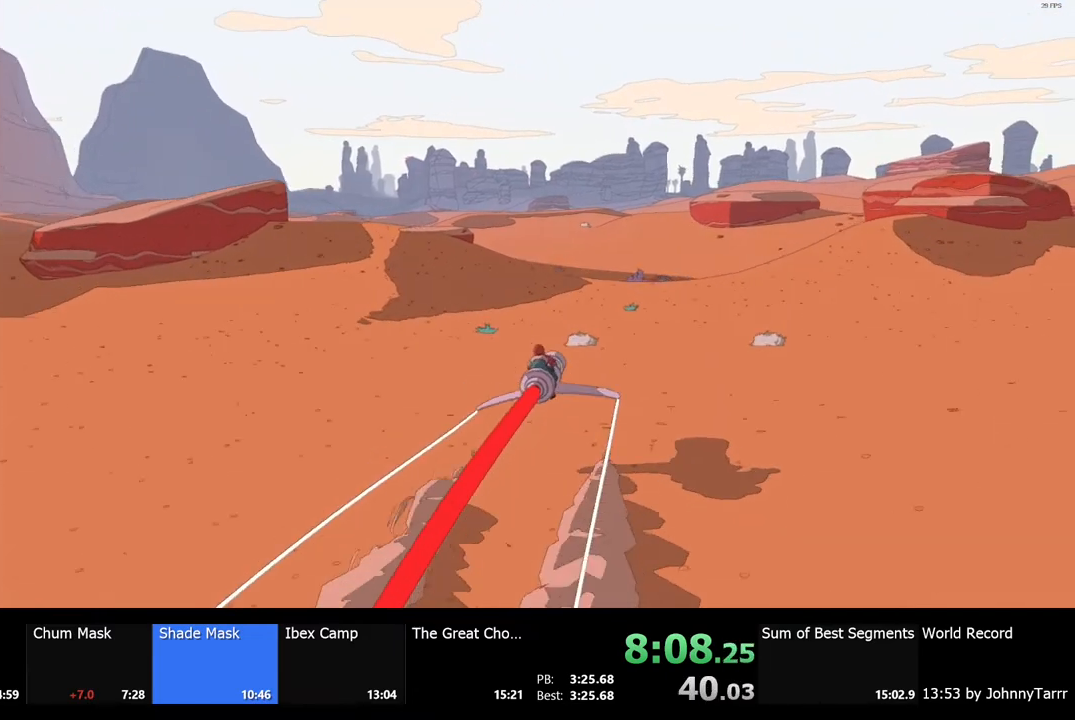
{"keys": ["d", "w"], "mouse": [], "events": [[433, "d", "down"]]}
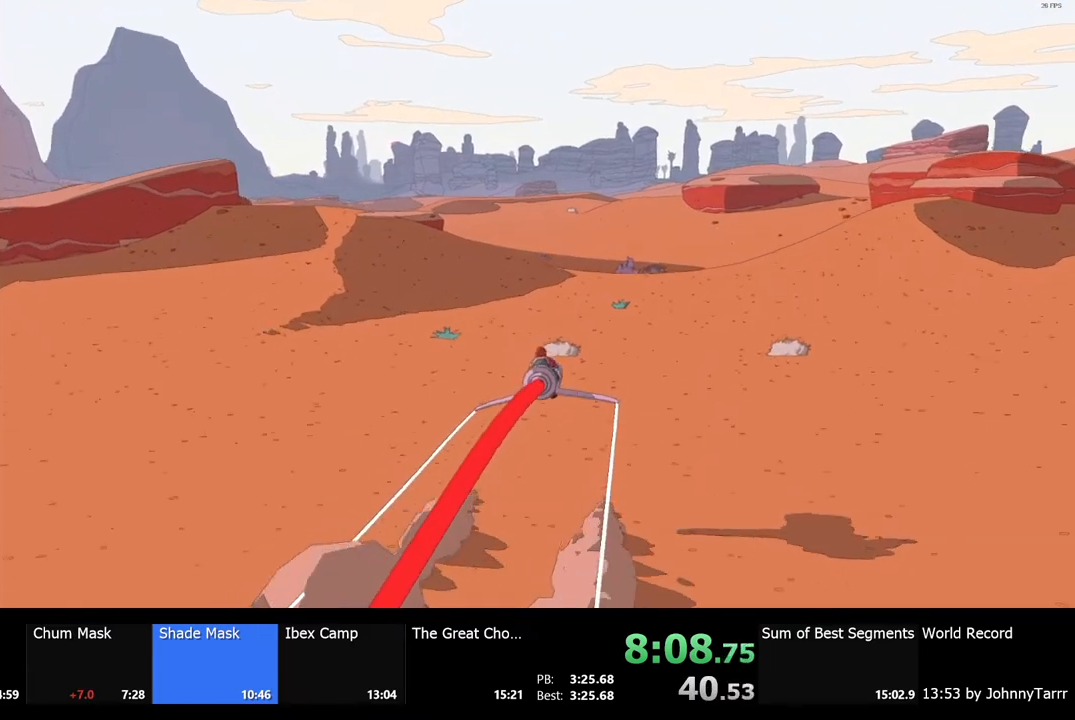
{"keys": ["w"], "mouse": [], "events": [[33, "d", "up"]]}
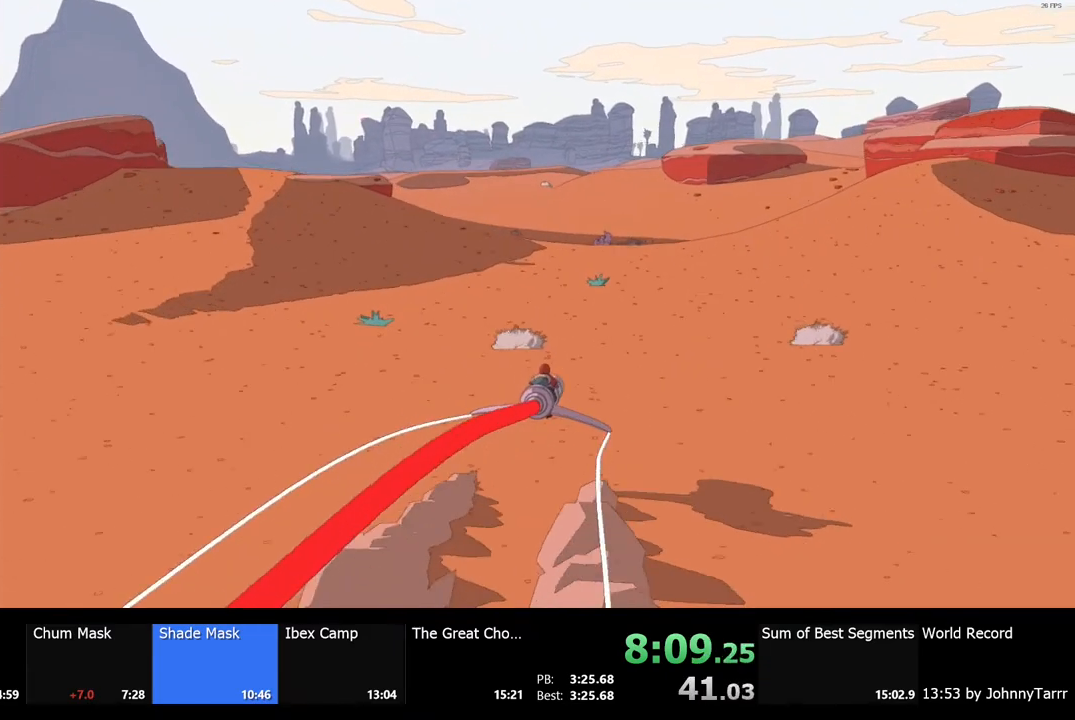
{"keys": ["w"], "mouse": [], "events": []}
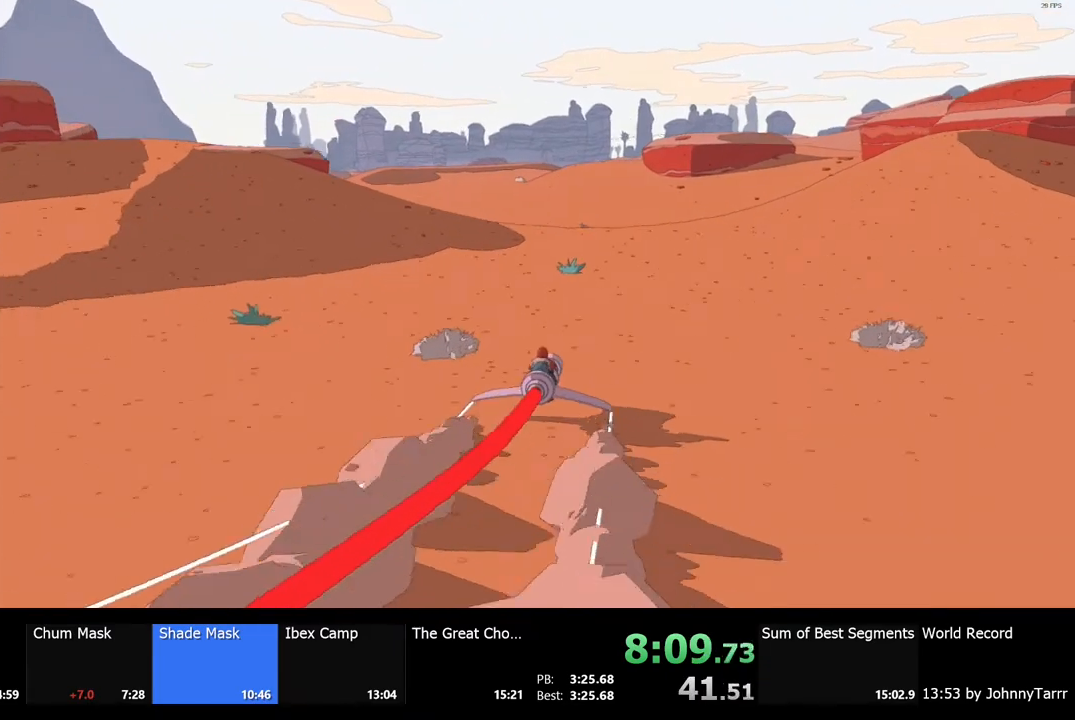
{"keys": ["w"], "mouse": [], "events": [[300, "a", "down"], [400, "a", "up"]]}
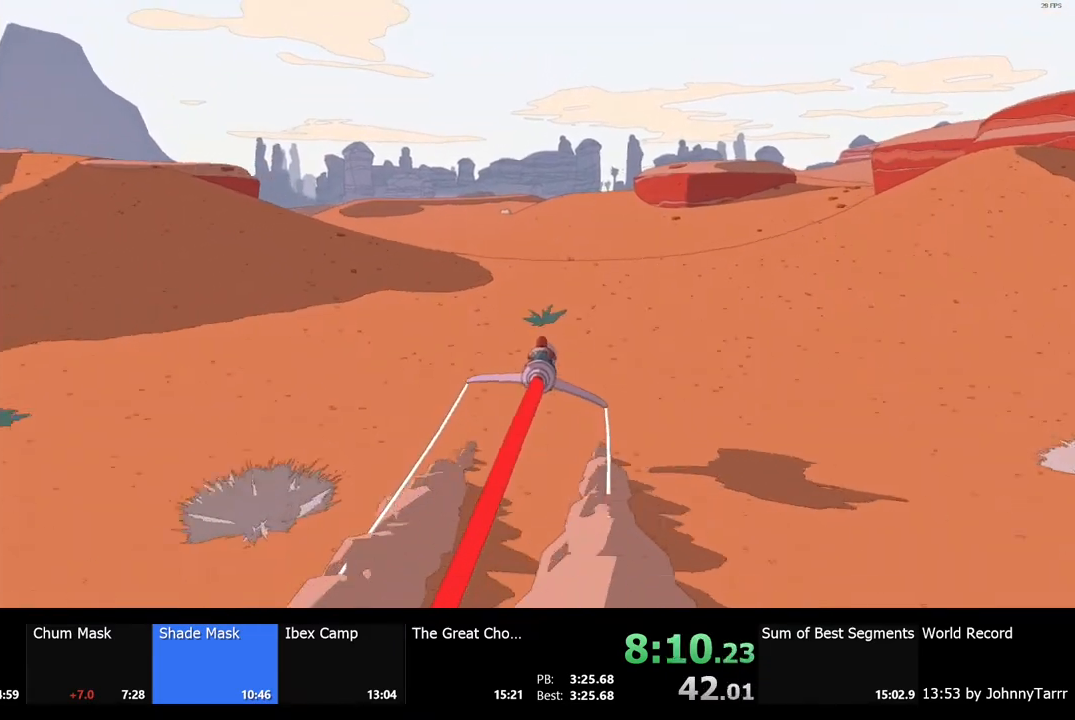
{"keys": ["w"], "mouse": [], "events": []}
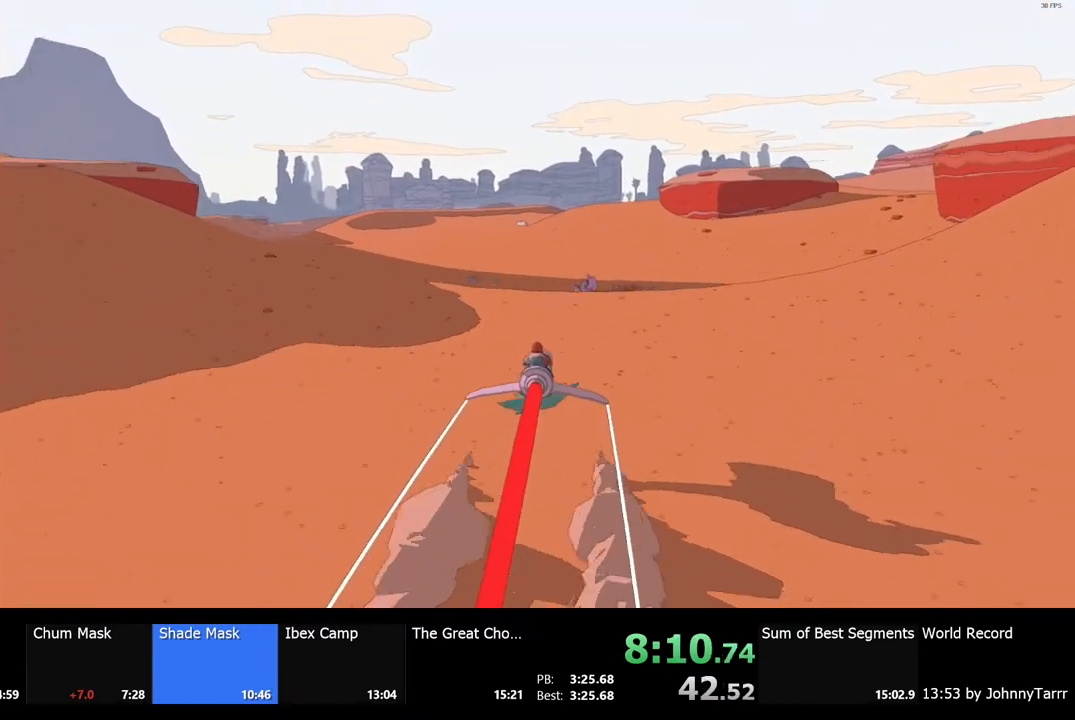
{"keys": ["w"], "mouse": [], "events": []}
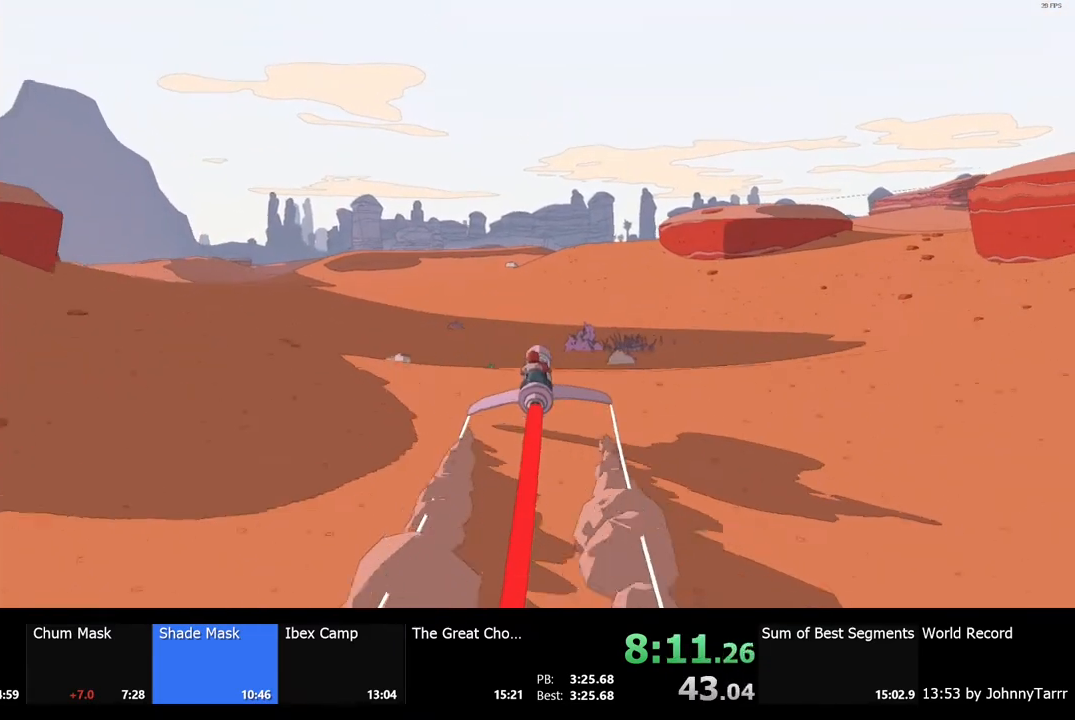
{"keys": ["w"], "mouse": [], "events": []}
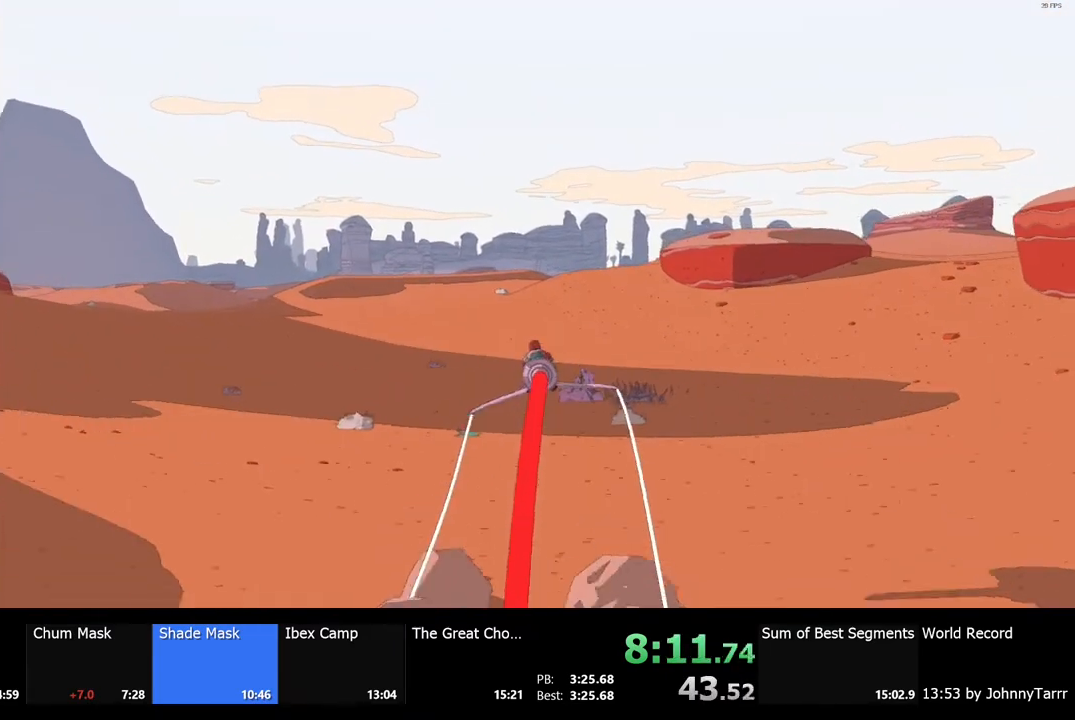
{"keys": ["w"], "mouse": [], "events": []}
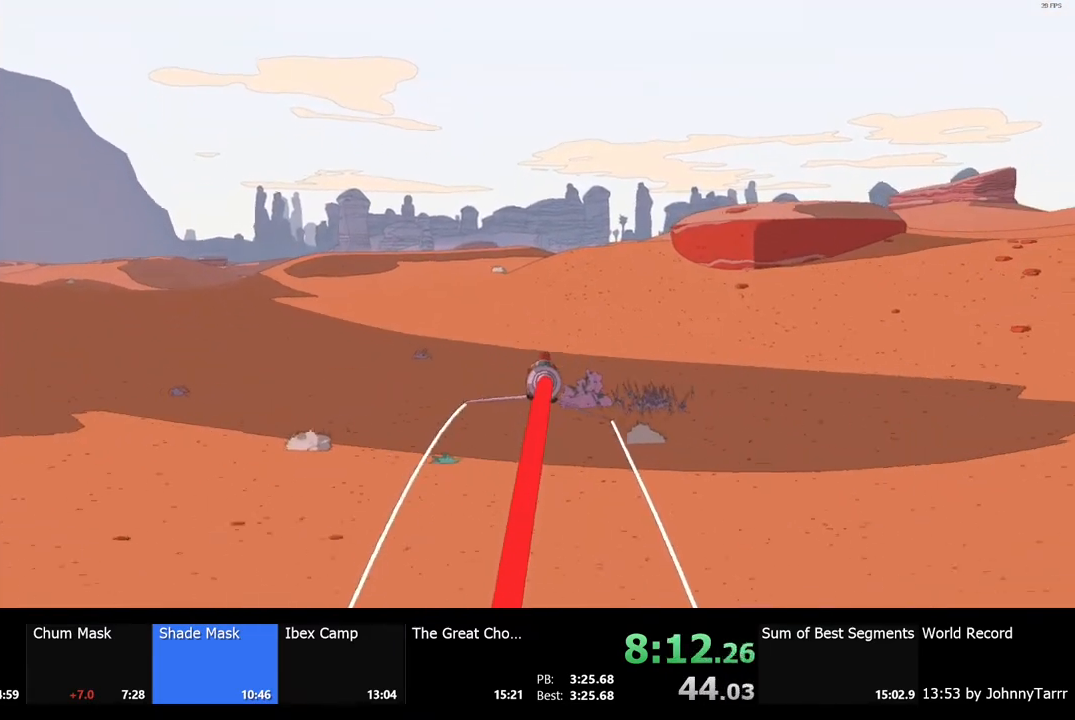
{"keys": ["w"], "mouse": [], "events": []}
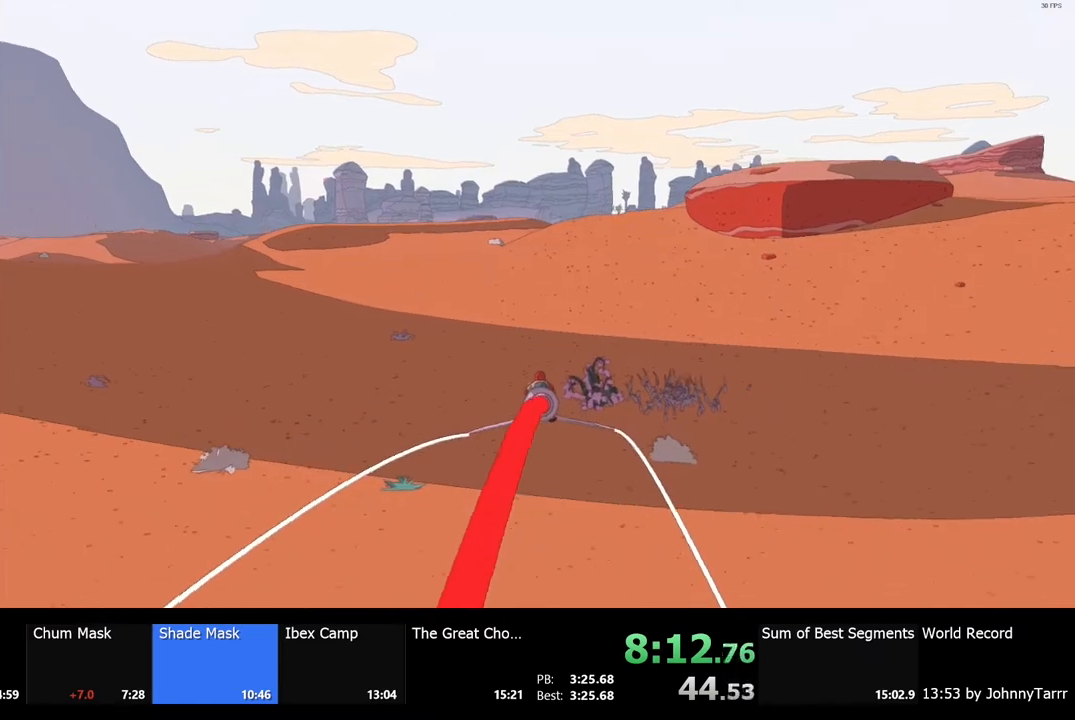
{"keys": ["w"], "mouse": [], "events": []}
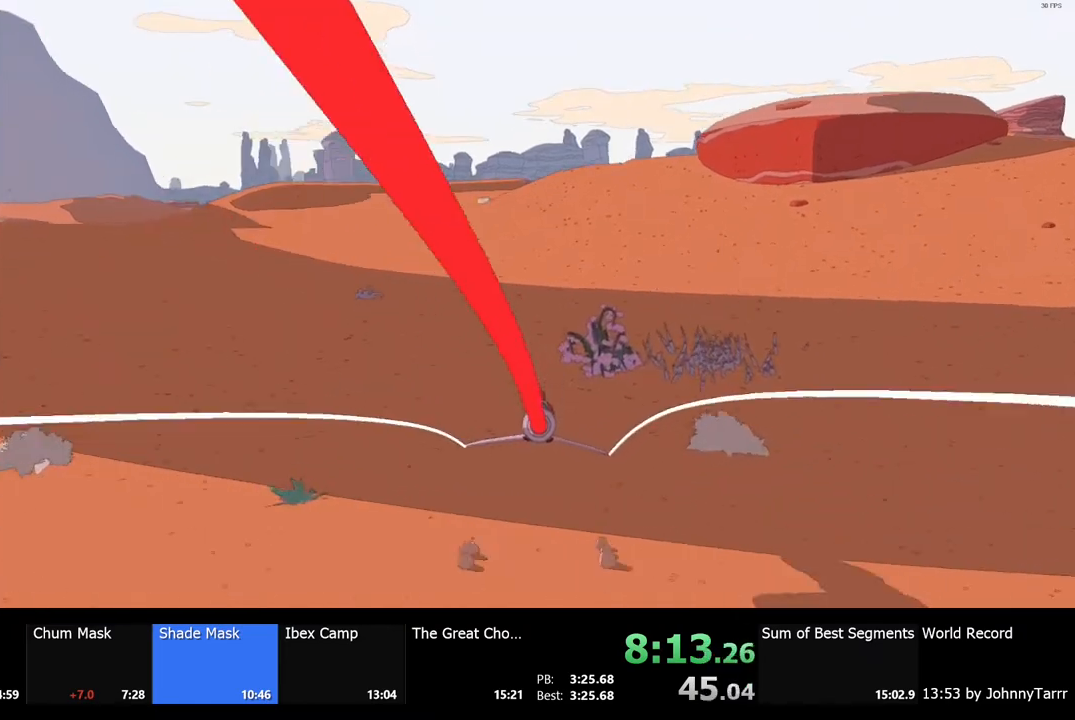
{"keys": ["w"], "mouse": [], "events": []}
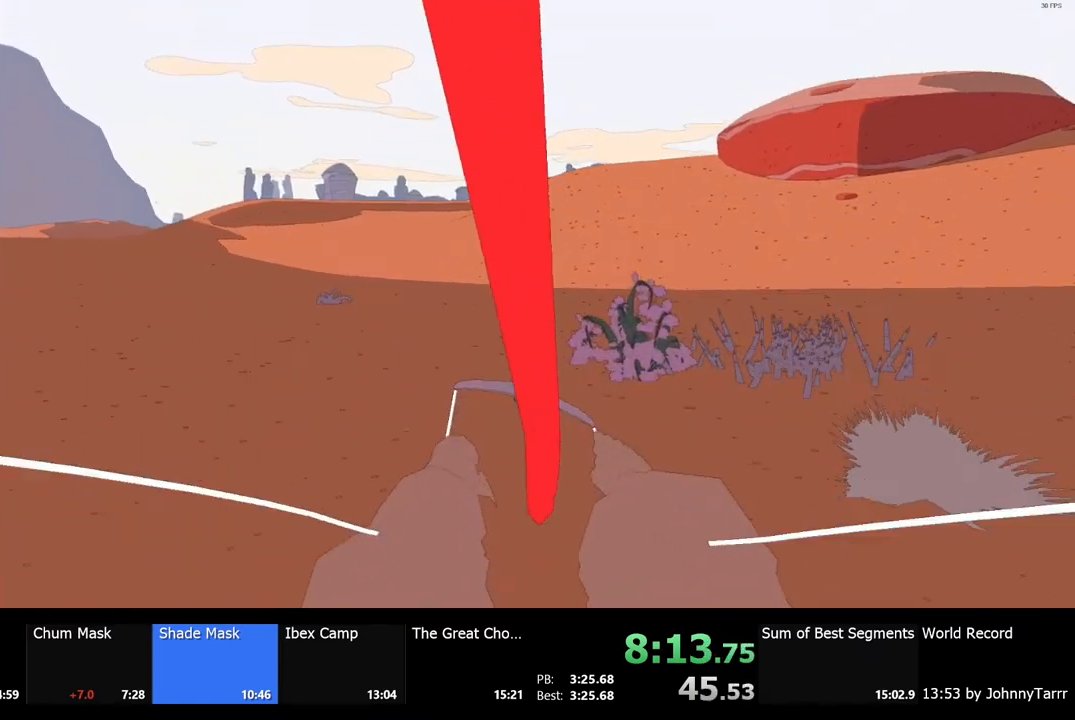
{"keys": ["w"], "mouse": [], "events": []}
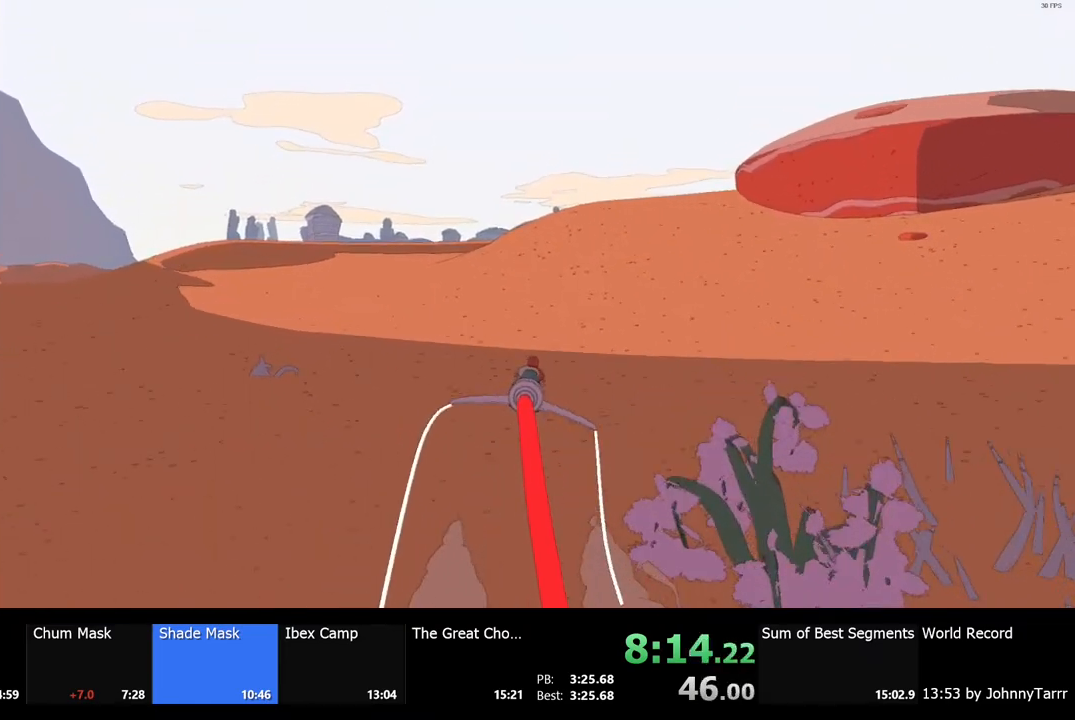
{"keys": ["w"], "mouse": [], "events": [[267, "a", "down"], [400, "a", "up"]]}